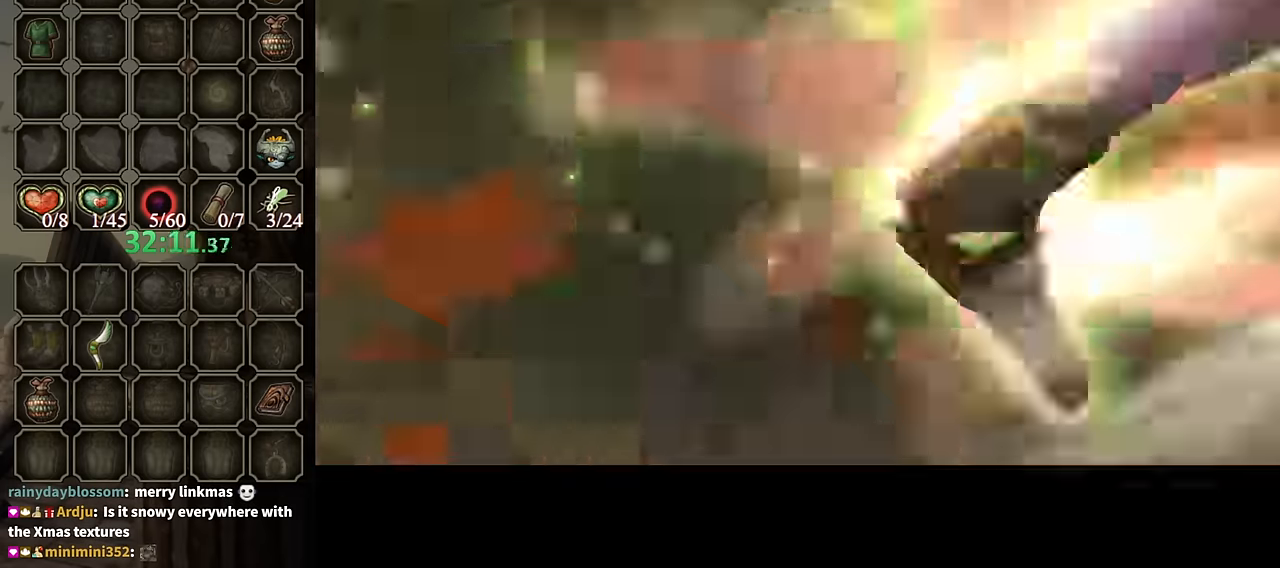
Gameplay with a controller (Nintendo layout); each line is a JSON object with the inputs held at the frame after it. "events" lists button and stick changes between this image and that frame as [ms after this image, input, new state], when the widget could be followed in between. Not read: L3 R3.
{"buttons": [], "left_stick": "center", "right_stick": "center", "events": []}
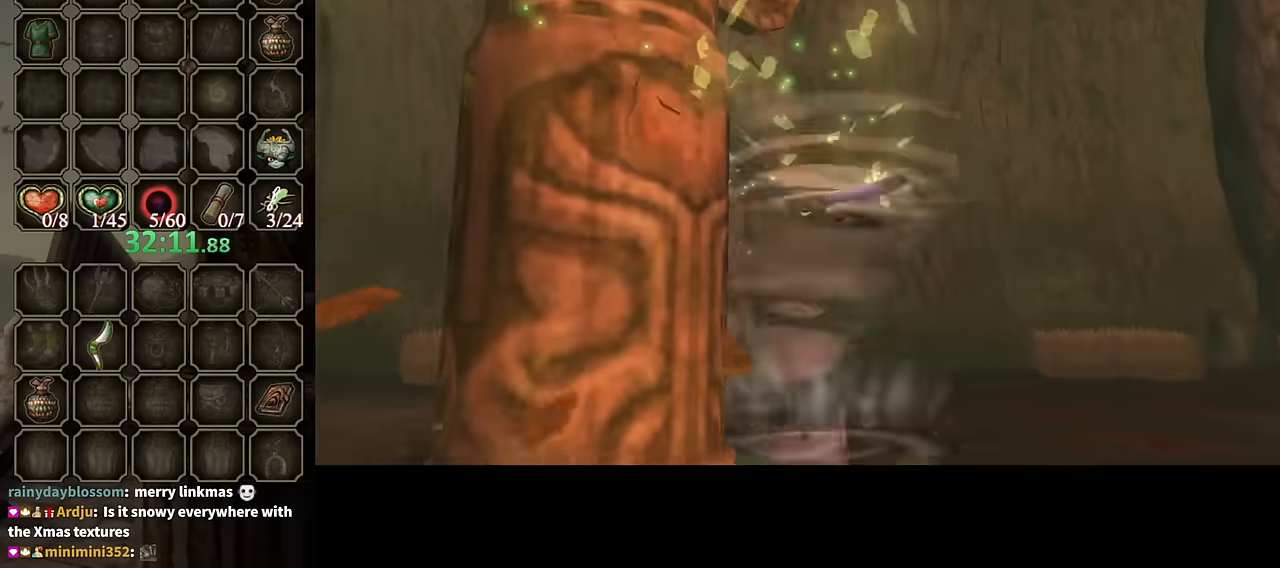
{"buttons": [], "left_stick": "center", "right_stick": "center", "events": []}
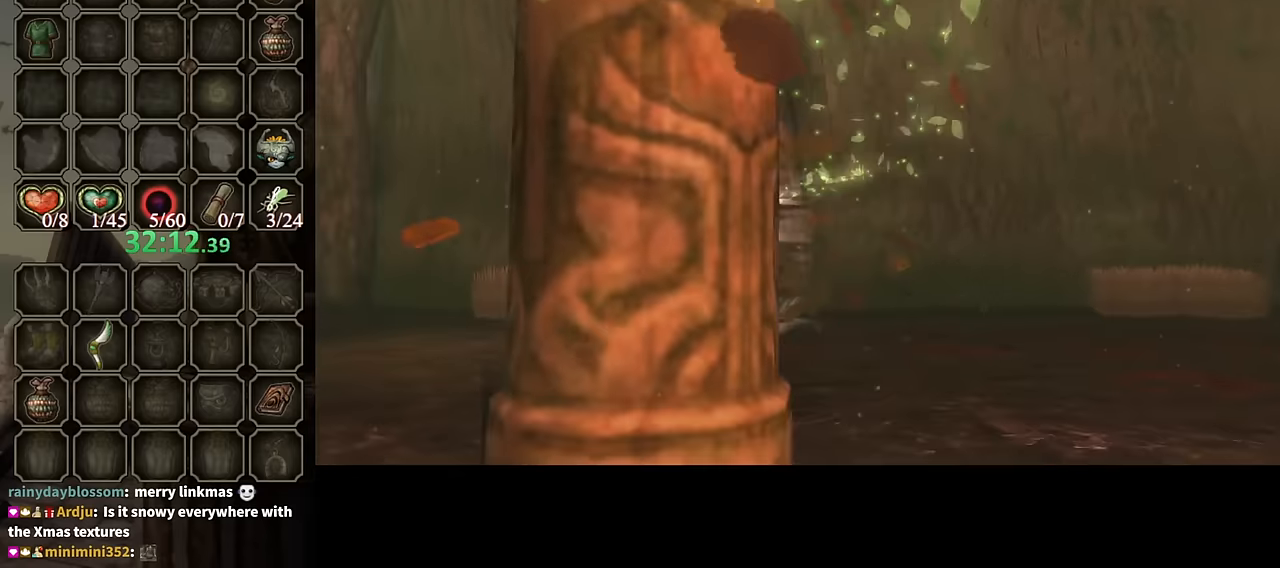
{"buttons": [], "left_stick": "down-left", "right_stick": "up-left", "events": [[267, "right_stick", "left"], [300, "left_stick", "up"], [400, "right_stick", "right"], [434, "left_stick", "down-left"], [500, "right_stick", "up-left"]]}
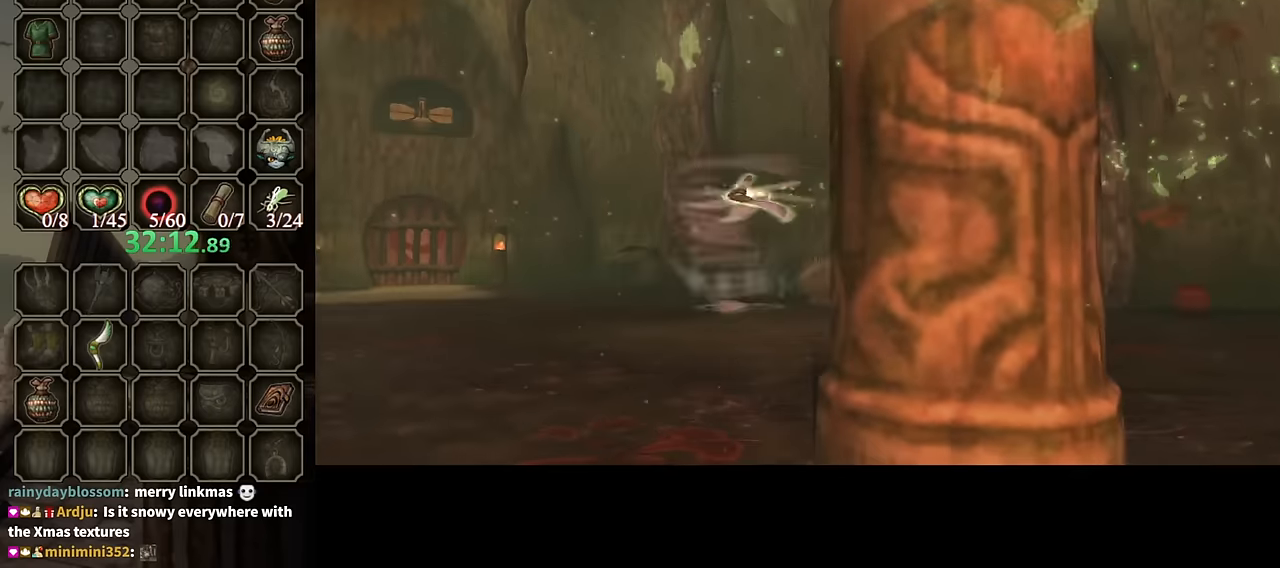
{"buttons": [], "left_stick": "center", "right_stick": "center", "events": [[100, "left_stick", "left"], [134, "right_stick", "right"], [167, "left_stick", "down-left"], [234, "right_stick", "up-left"], [334, "left_stick", "center"], [367, "right_stick", "center"]]}
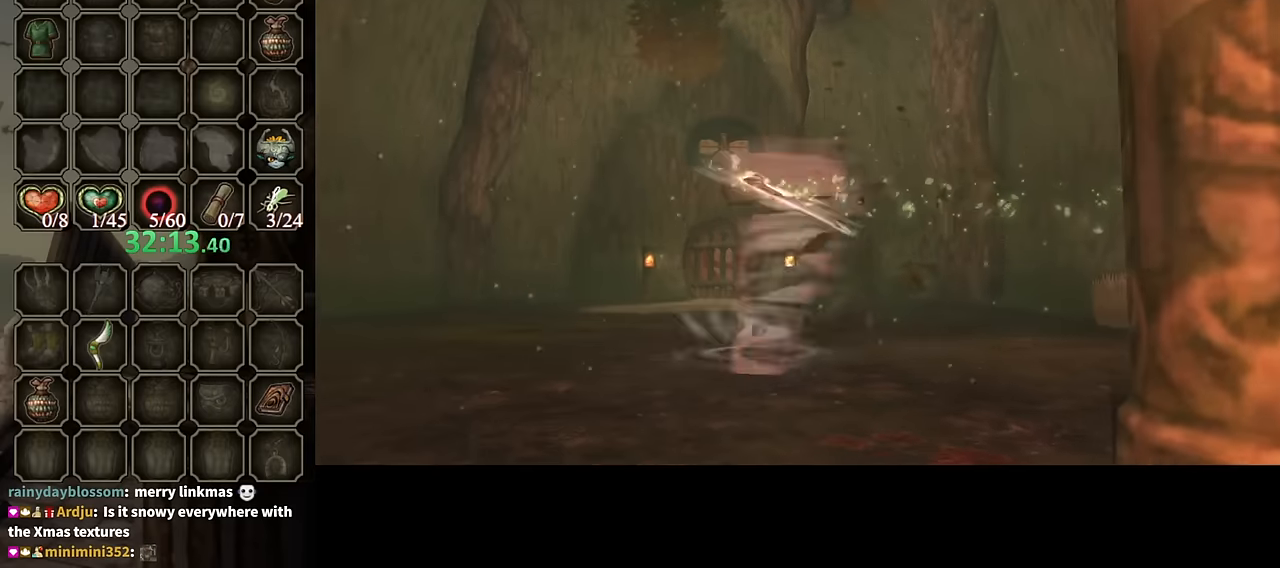
{"buttons": [], "left_stick": "center", "right_stick": "center", "events": []}
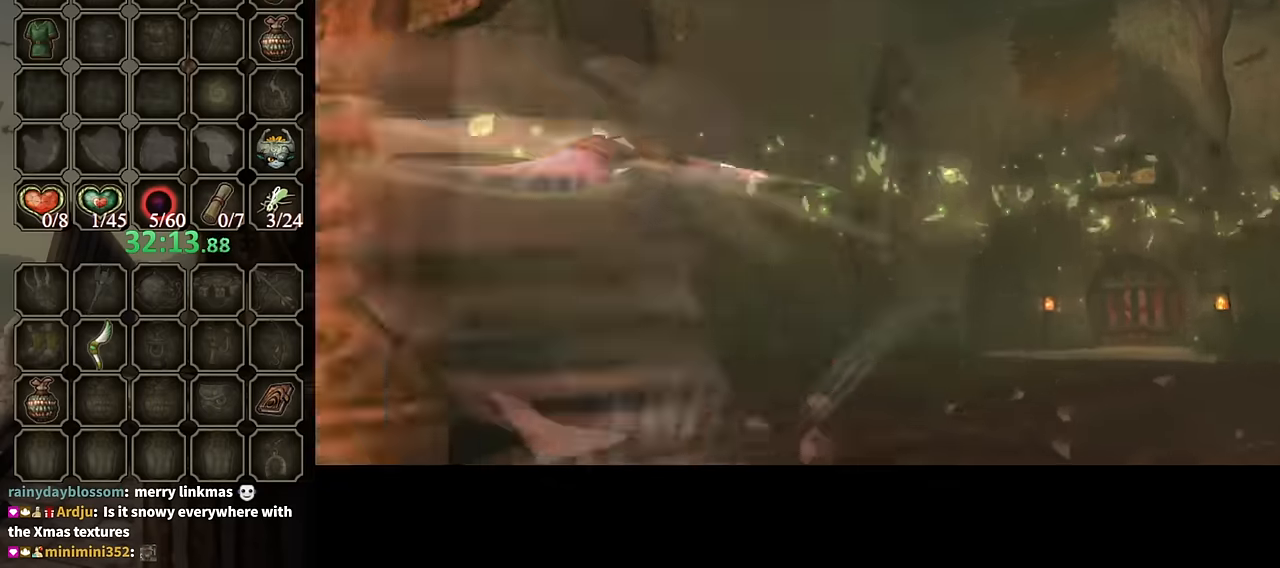
{"buttons": [], "left_stick": "center", "right_stick": "center", "events": []}
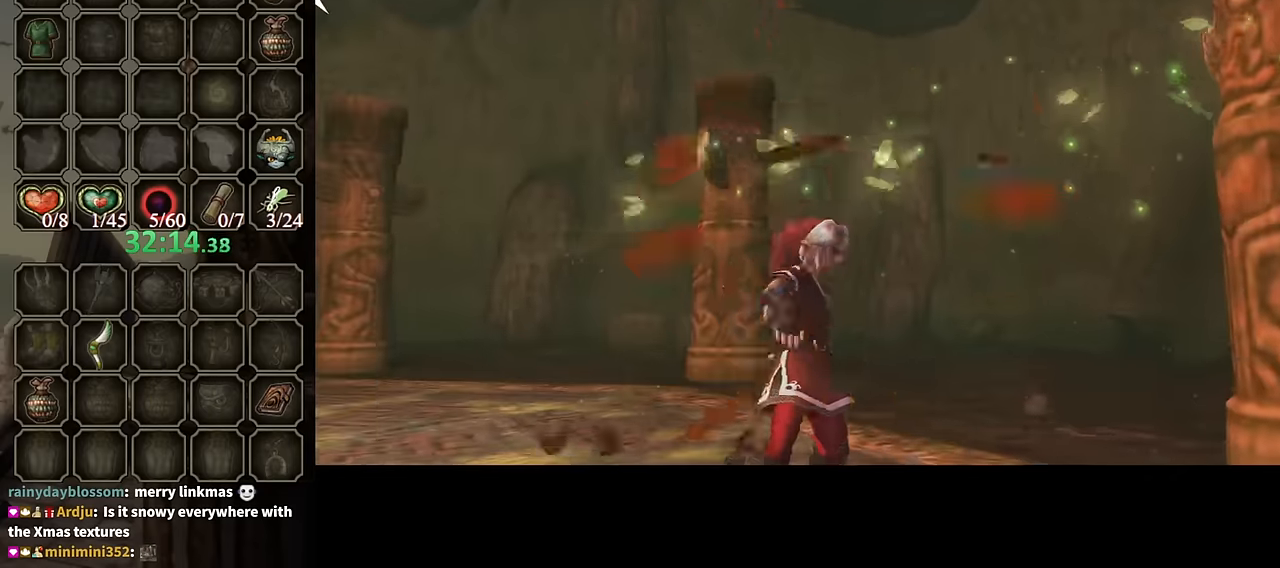
{"buttons": ["B"], "left_stick": "center", "right_stick": "center", "events": [[100, "B", "down"]]}
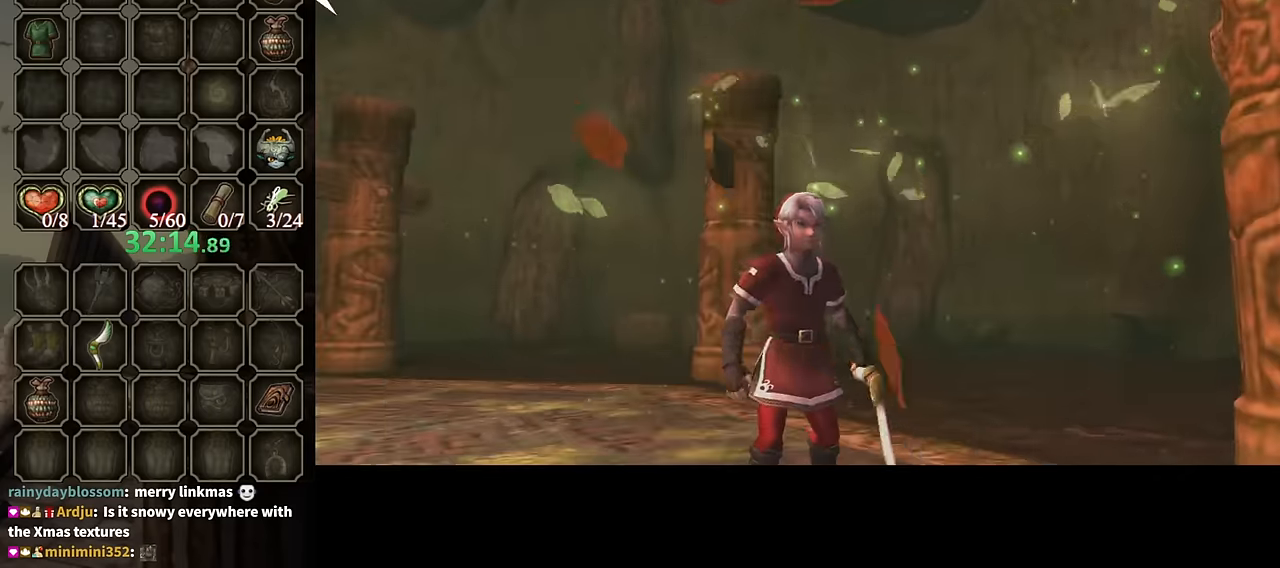
{"buttons": ["B"], "left_stick": "center", "right_stick": "center", "events": []}
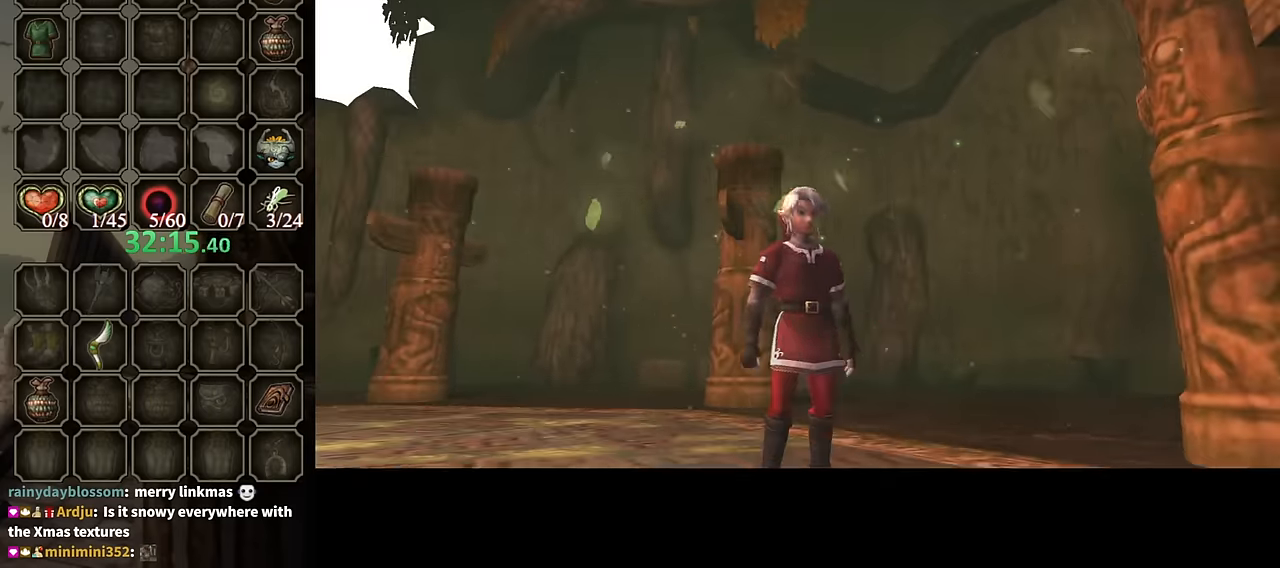
{"buttons": ["B"], "left_stick": "center", "right_stick": "center", "events": []}
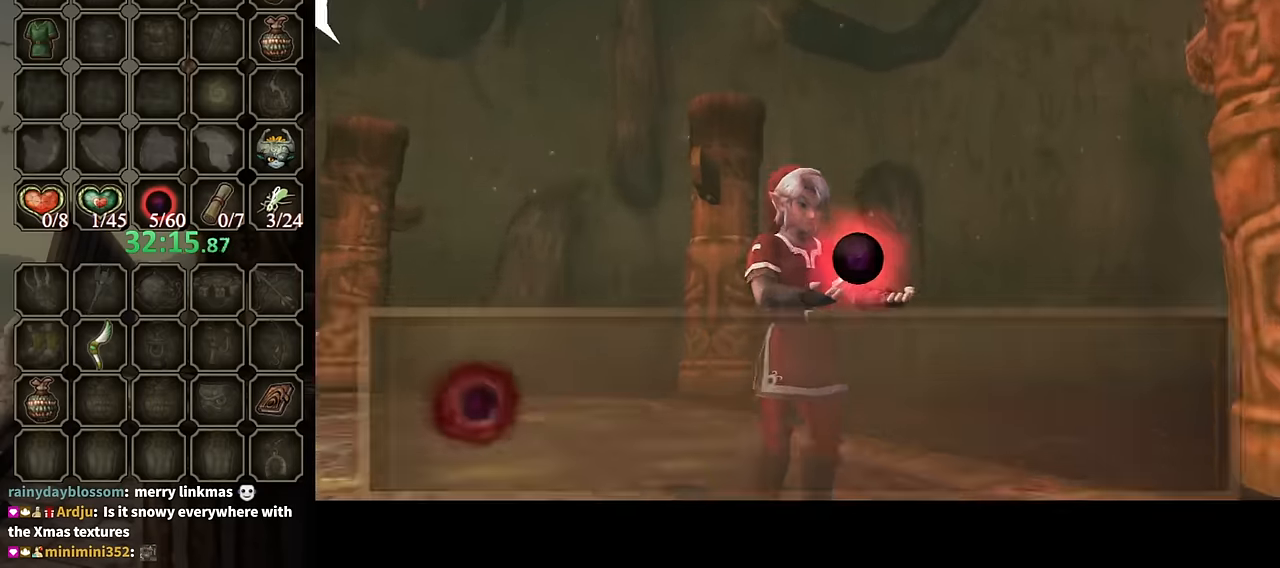
{"buttons": [], "left_stick": "center", "right_stick": "center", "events": [[500, "B", "up"]]}
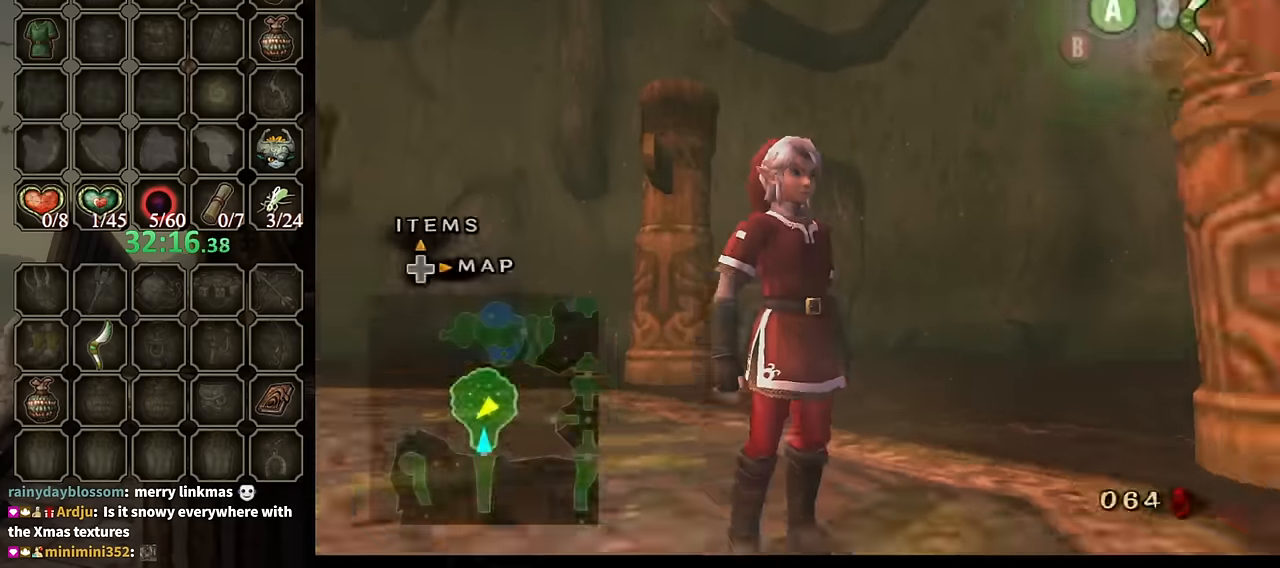
{"buttons": [], "left_stick": "down", "right_stick": "center", "events": [[100, "left_stick", "down"], [167, "START", "down"], [267, "START", "up"], [334, "START", "down"], [400, "START", "up"]]}
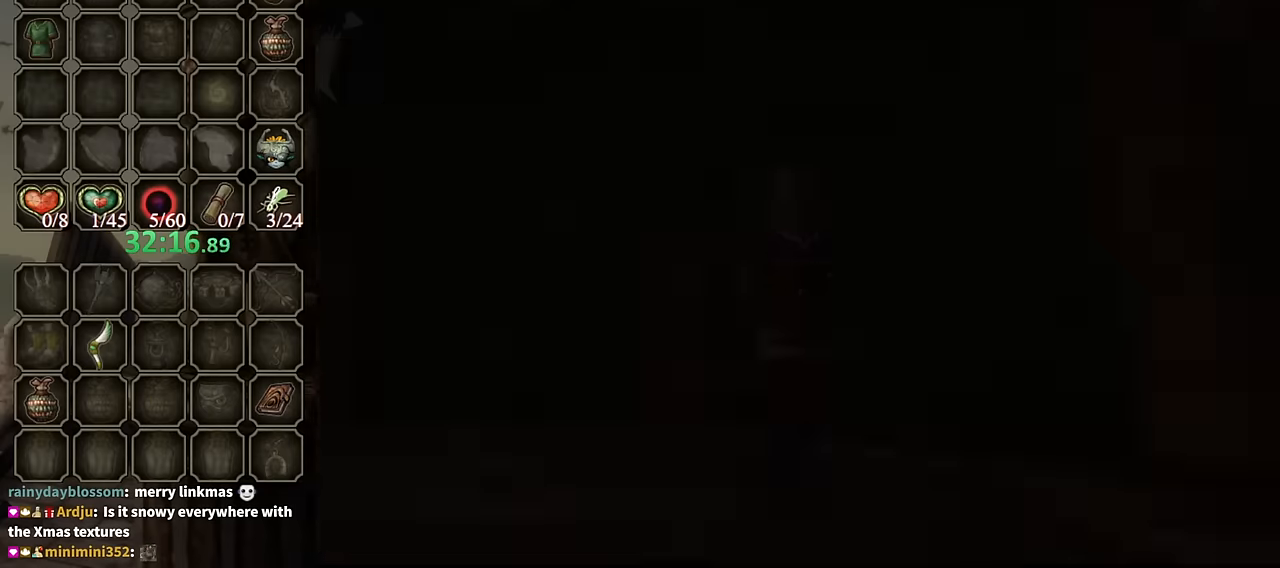
{"buttons": [], "left_stick": "down", "right_stick": "center", "events": []}
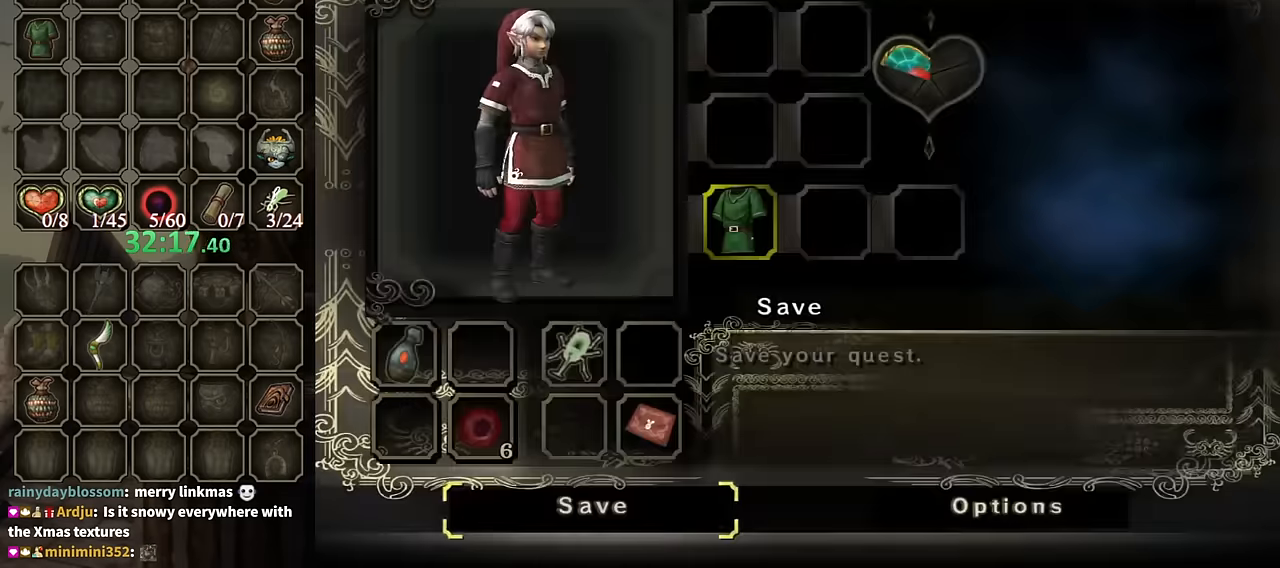
{"buttons": ["A"], "left_stick": "center", "right_stick": "center", "events": [[67, "A", "down"], [67, "left_stick", "center"]]}
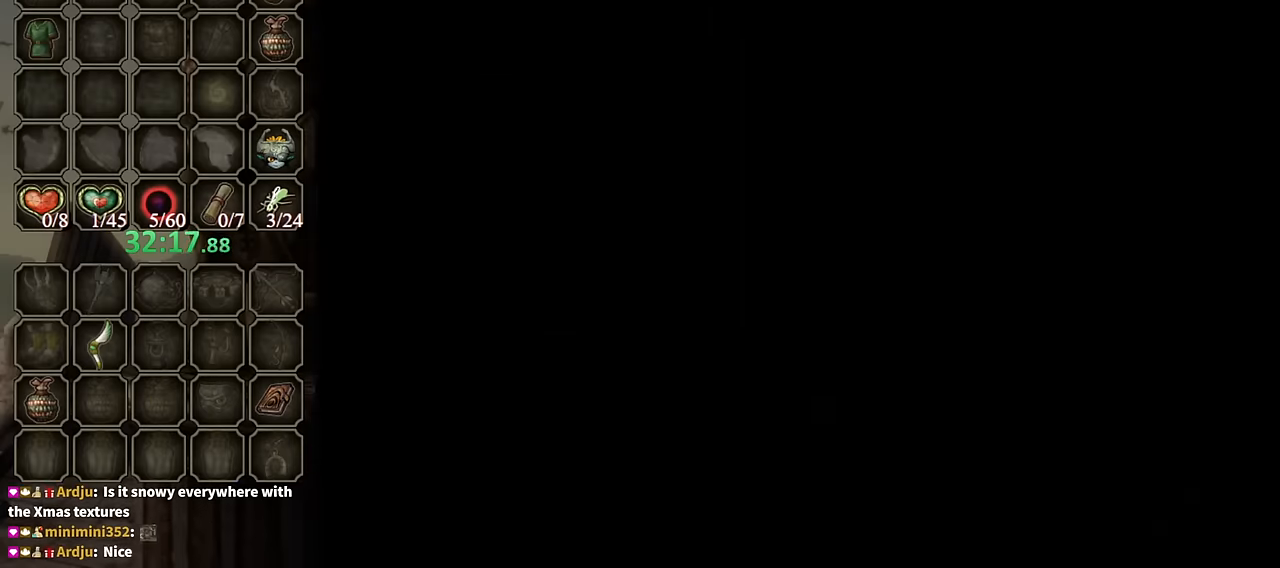
{"buttons": [], "left_stick": "center", "right_stick": "center", "events": [[467, "A", "up"]]}
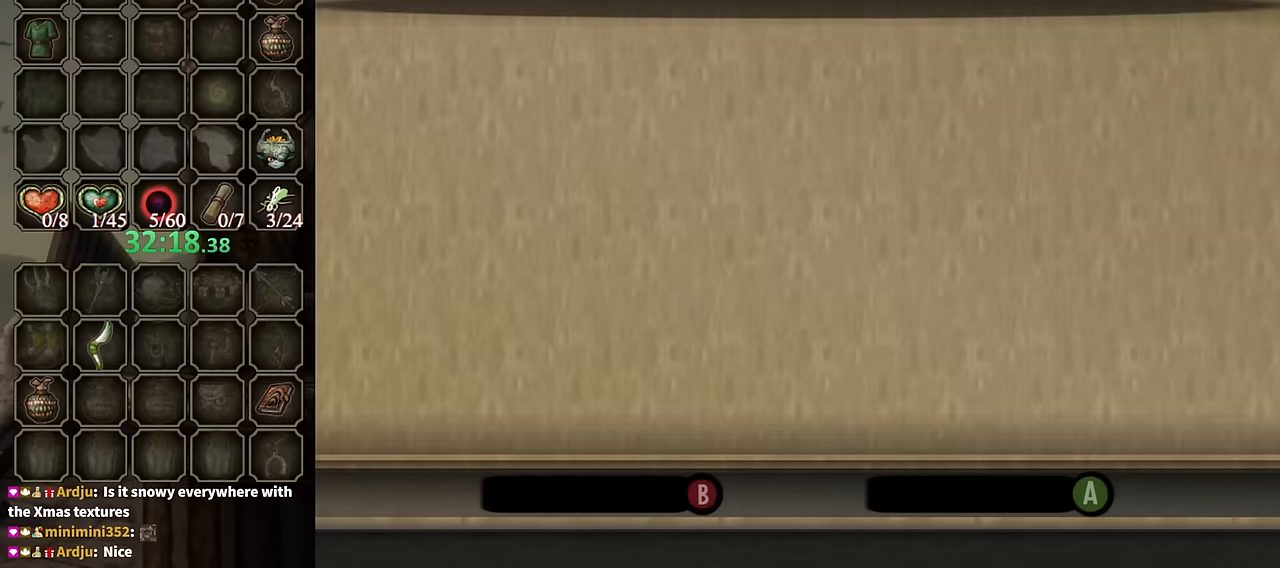
{"buttons": [], "left_stick": "center", "right_stick": "center", "events": []}
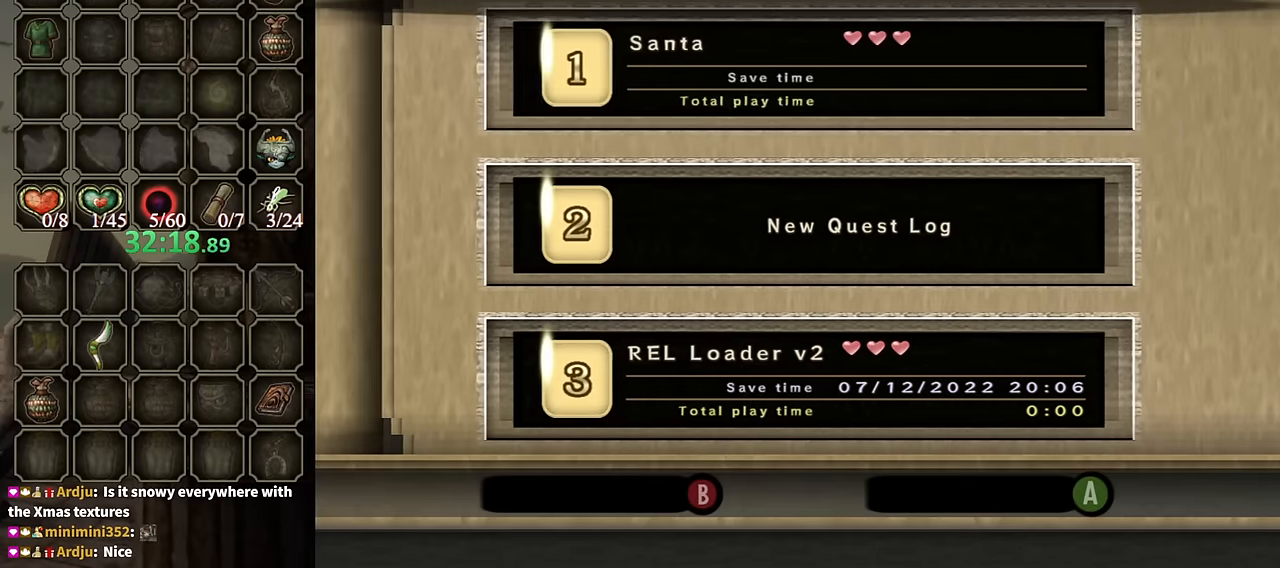
{"buttons": [], "left_stick": "center", "right_stick": "center", "events": []}
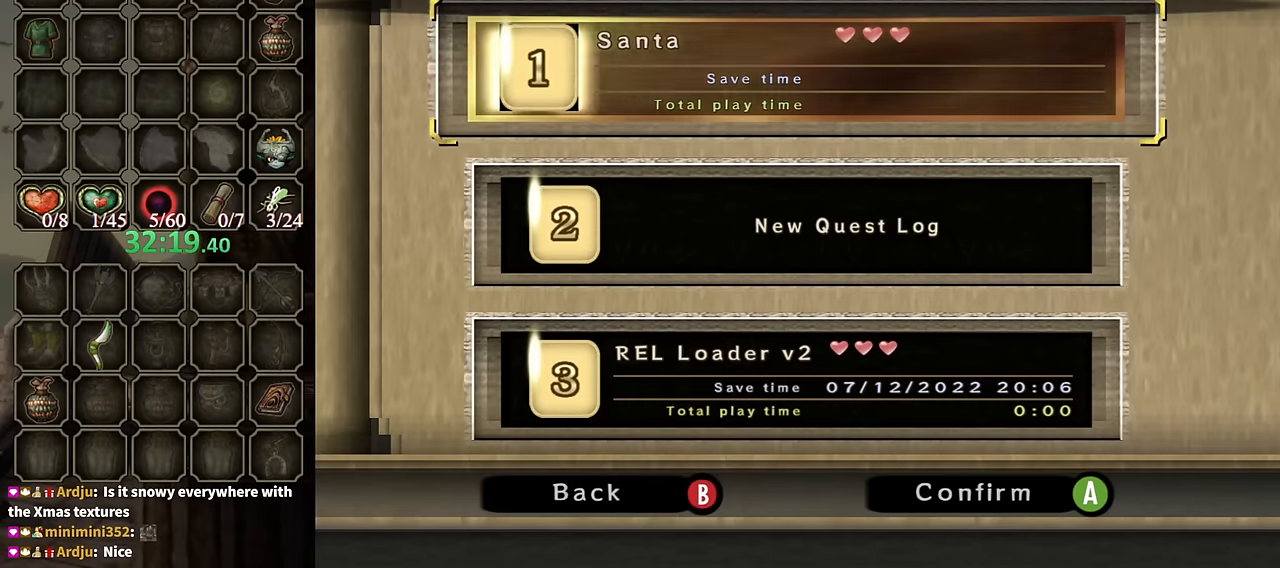
{"buttons": [], "left_stick": "center", "right_stick": "center", "events": [[267, "A", "down"], [400, "A", "up"]]}
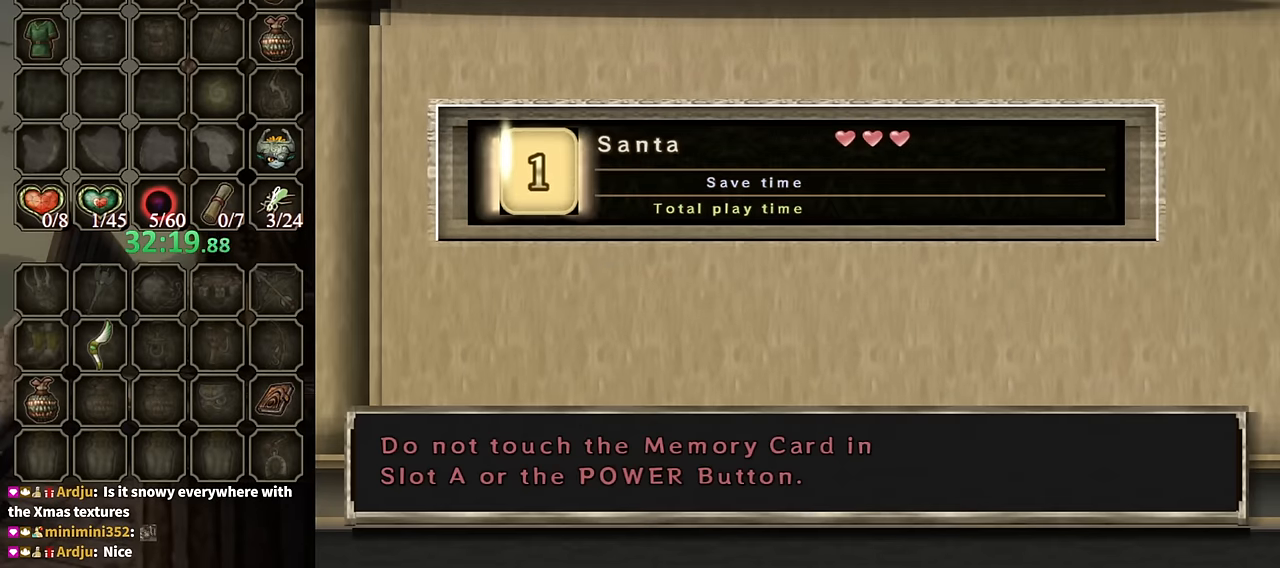
{"buttons": ["X"], "left_stick": "center", "right_stick": "center", "events": [[500, "X", "down"]]}